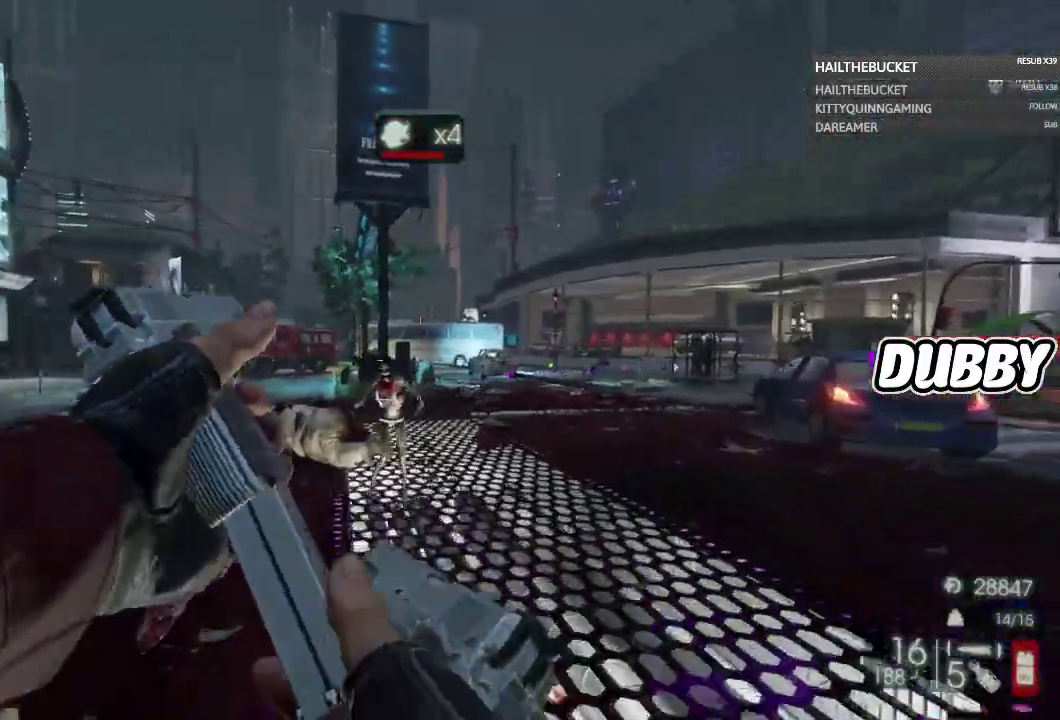
Gameplay with a controller (Xbox layout); each line is a JSON object with the inputs held at the frame after it. "events" lists button and stick changes between this image and that frame as [ms after this image, input, new state], when the widget could be followed in between.
{"buttons": [], "left_stick": "right", "right_stick": "up-left", "events": [[150, "L2", "down"], [283, "R2", "down"], [300, "left_stick", "up"], [317, "L2", "up"], [383, "R2", "up"], [400, "left_stick", "up-right"], [483, "left_stick", "right"], [483, "right_stick", "up-left"]]}
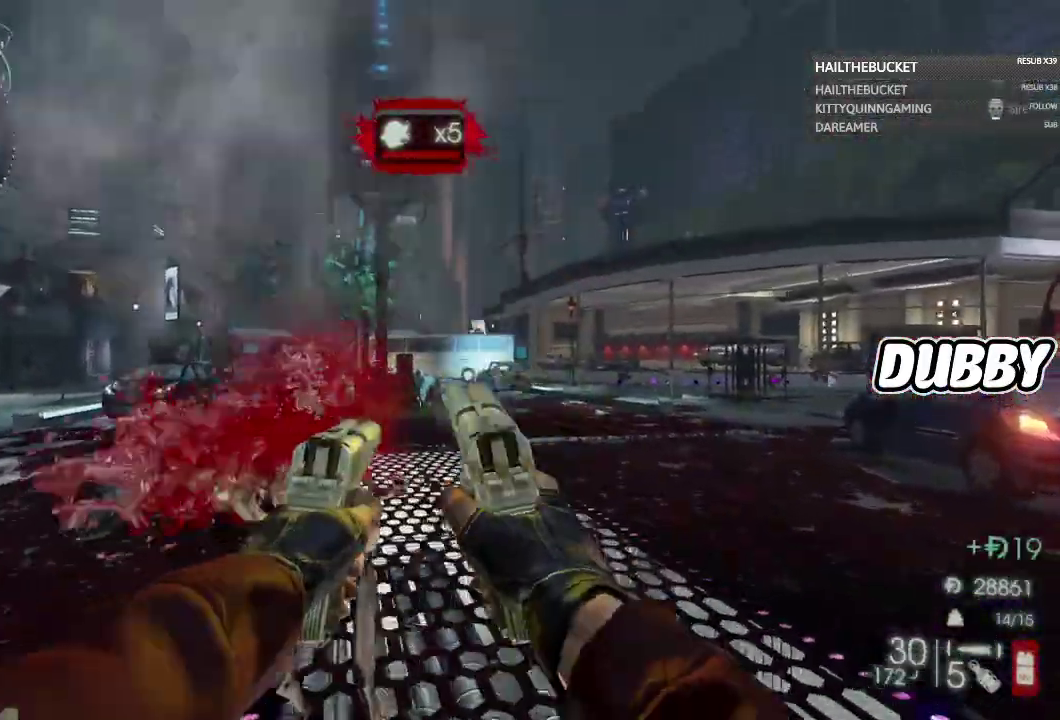
{"buttons": [], "left_stick": "down-right", "right_stick": "center"}
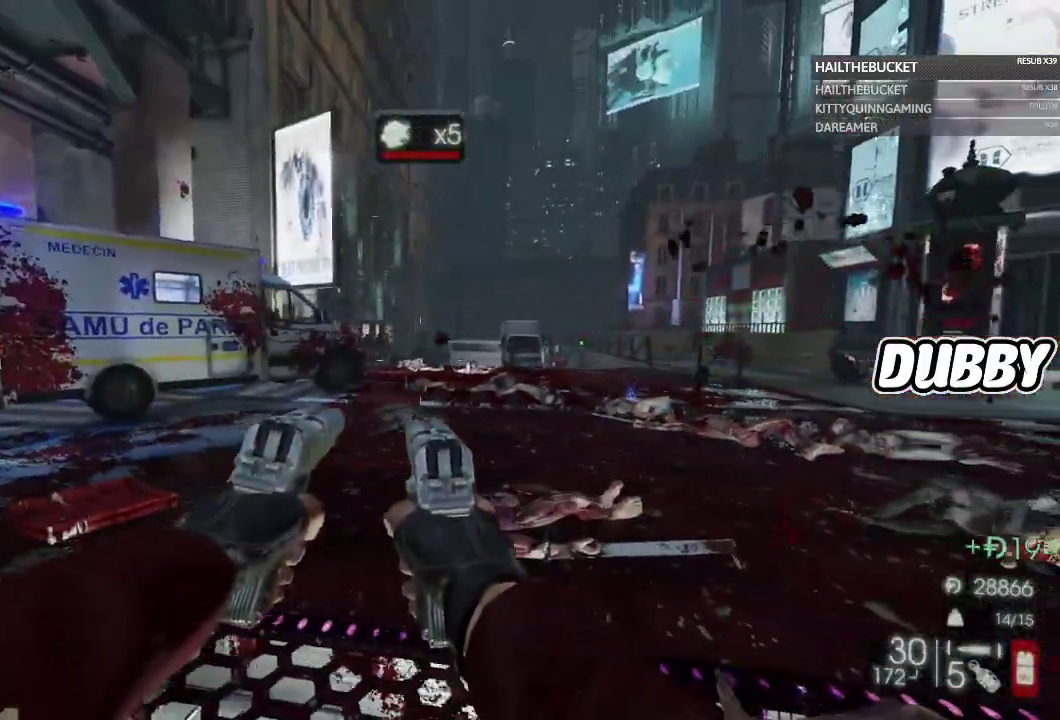
{"buttons": [], "left_stick": "down-right", "right_stick": "up-left"}
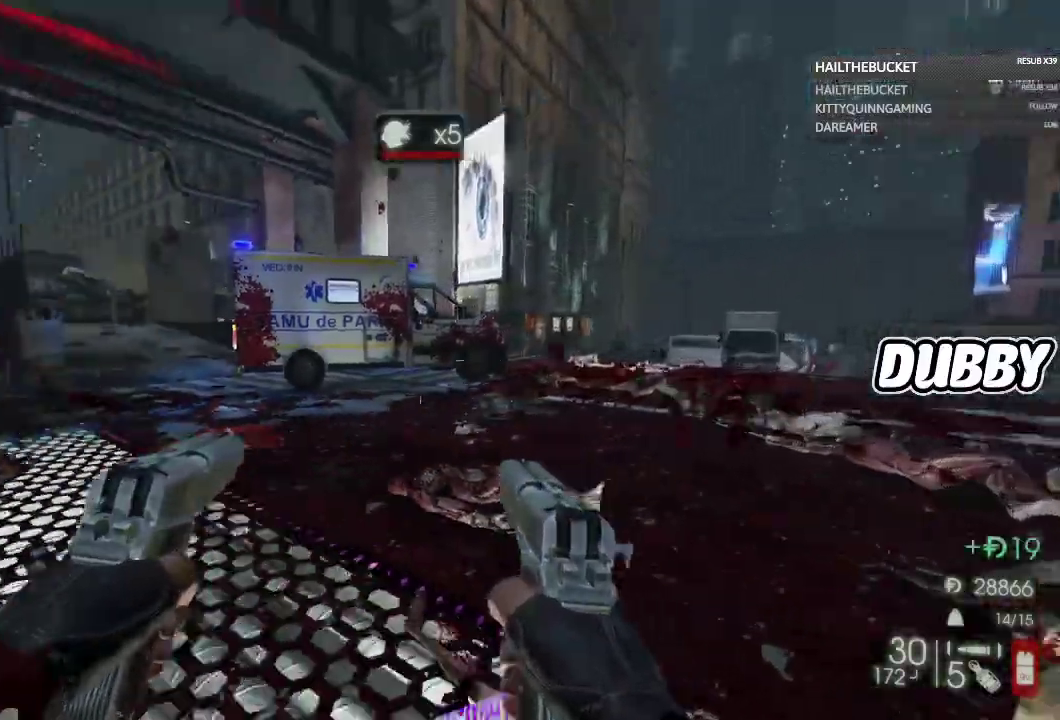
{"buttons": [], "left_stick": "down-right", "right_stick": "center"}
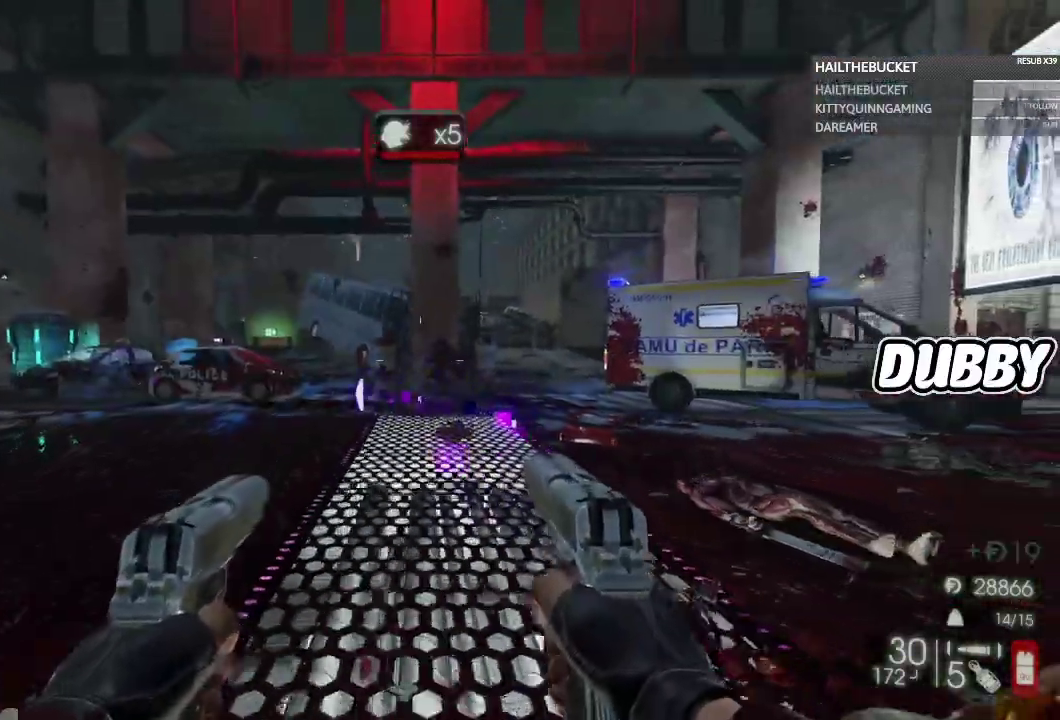
{"buttons": [], "left_stick": "right", "right_stick": "center", "events": [[17, "right_stick", "left"], [200, "right_stick", "center"], [283, "left_stick", "right"]]}
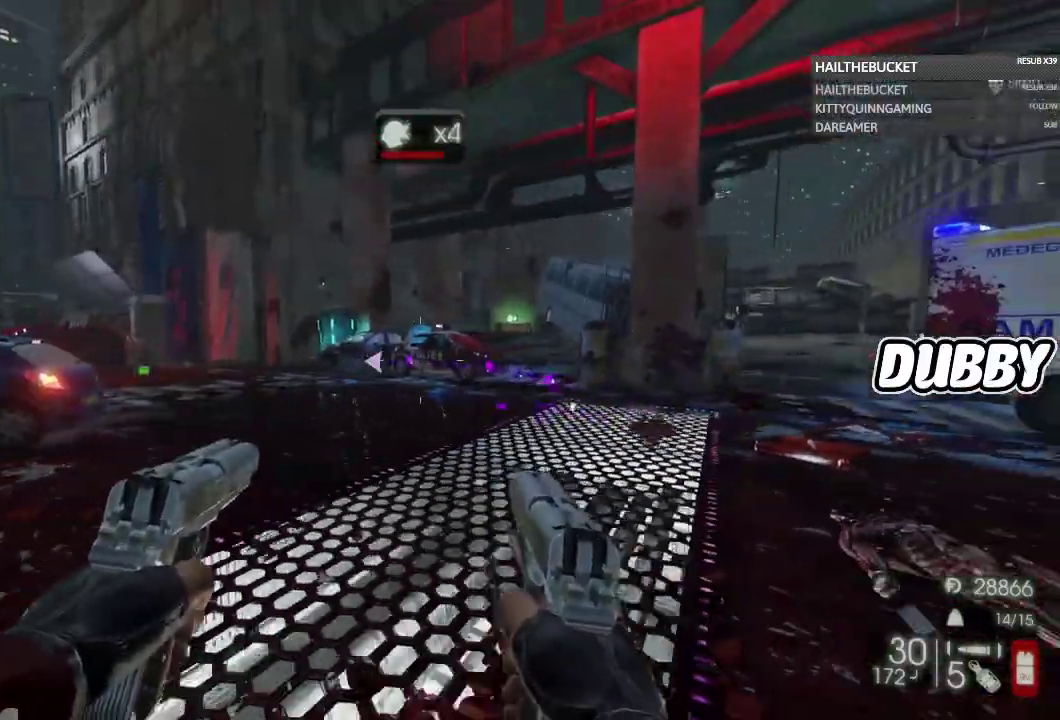
{"buttons": [], "left_stick": "right", "right_stick": "center", "events": [[167, "right_stick", "up"], [483, "right_stick", "center"]]}
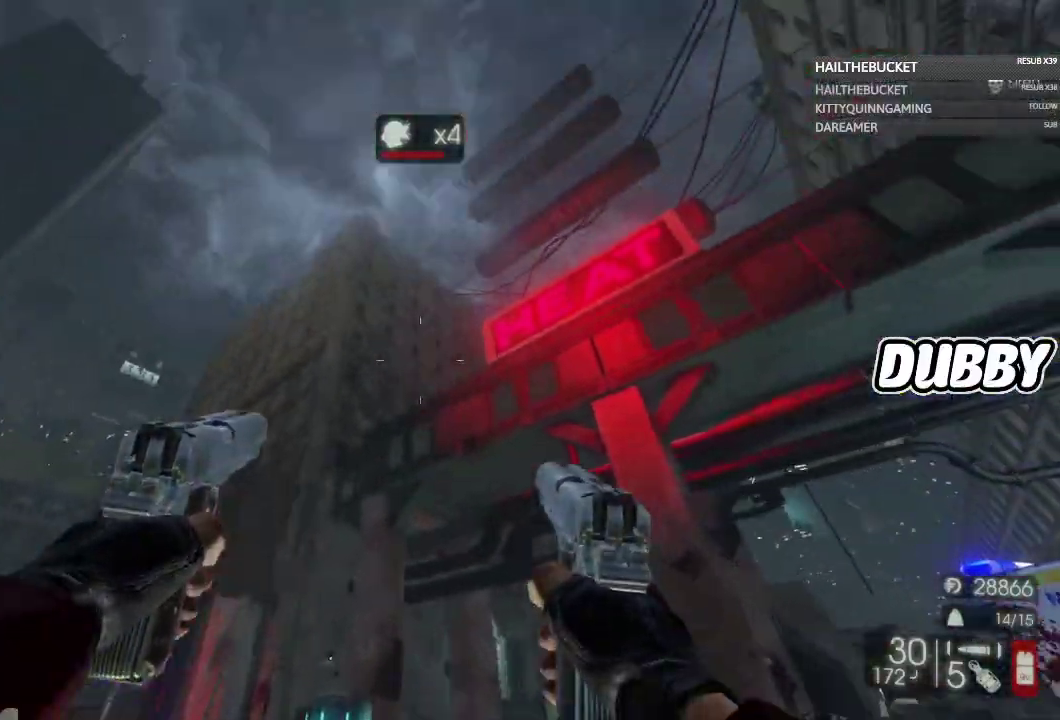
{"buttons": [], "left_stick": "right", "right_stick": "center", "events": [[167, "right_stick", "down"], [483, "right_stick", "center"]]}
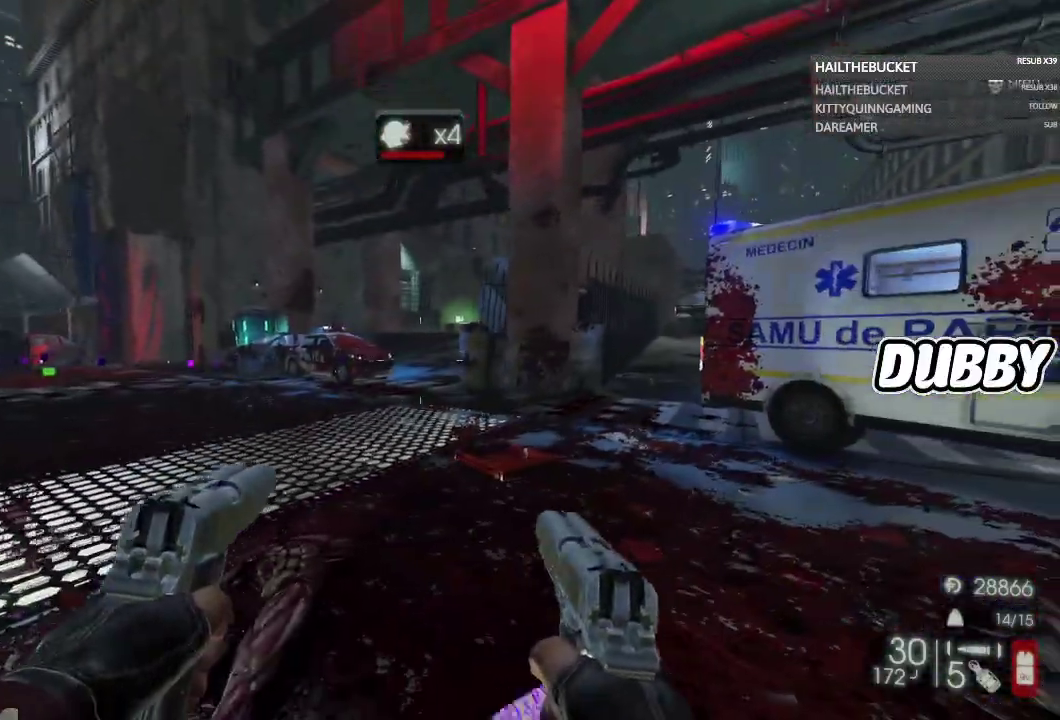
{"buttons": [], "left_stick": "up", "right_stick": "up-left"}
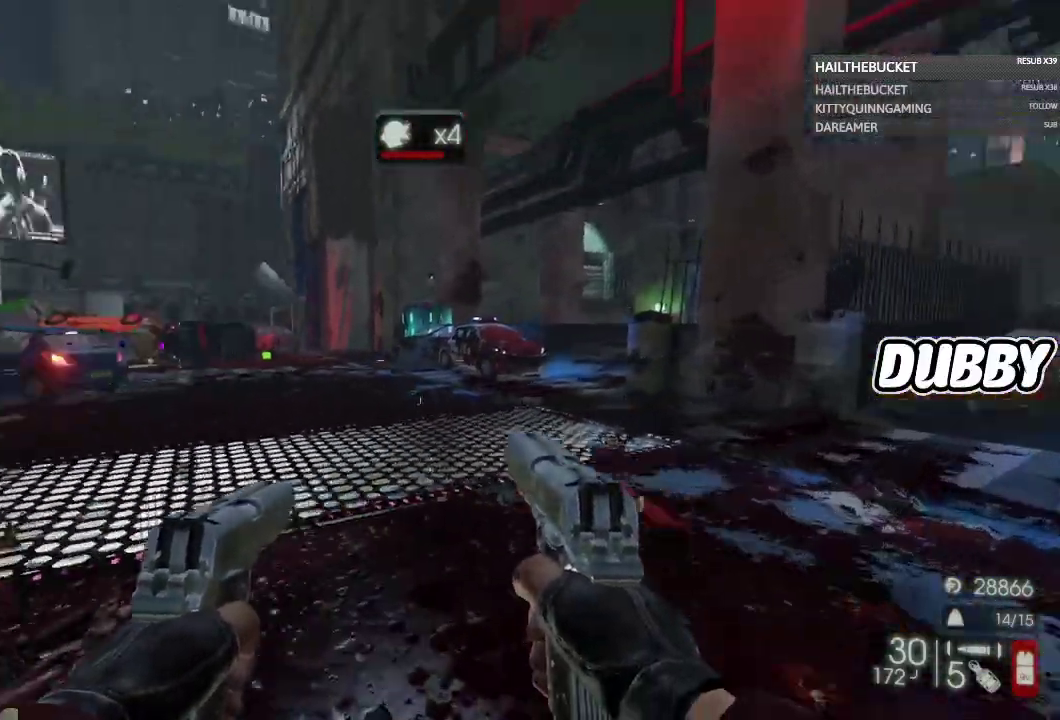
{"buttons": [], "left_stick": "up-right", "right_stick": "center"}
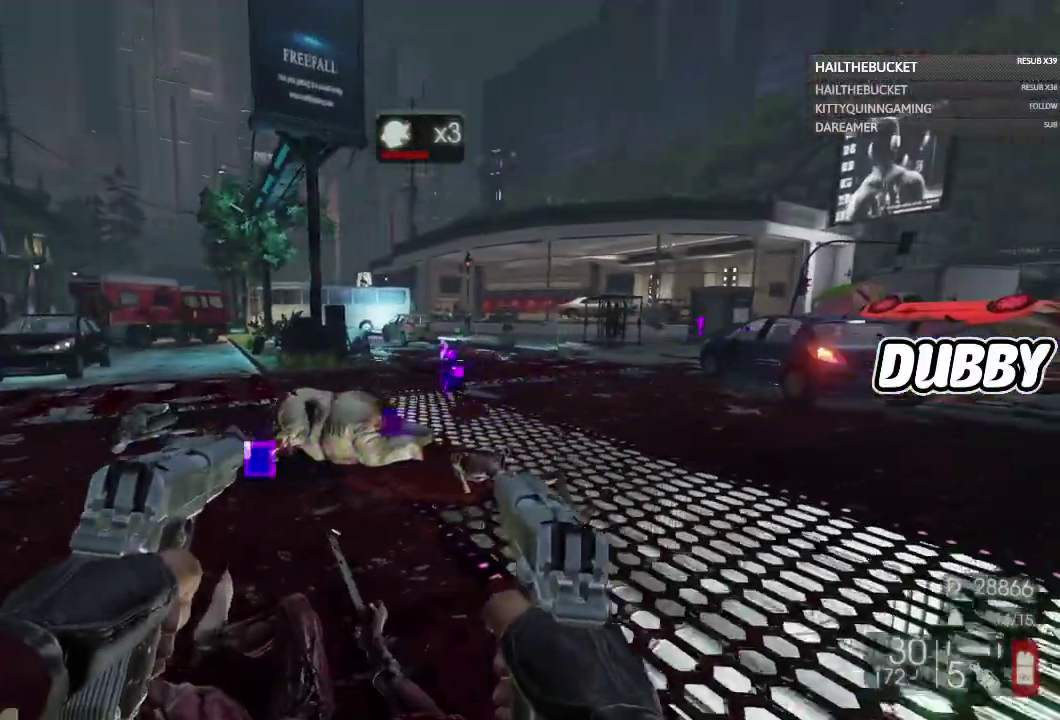
{"buttons": [], "left_stick": "down-right", "right_stick": "up"}
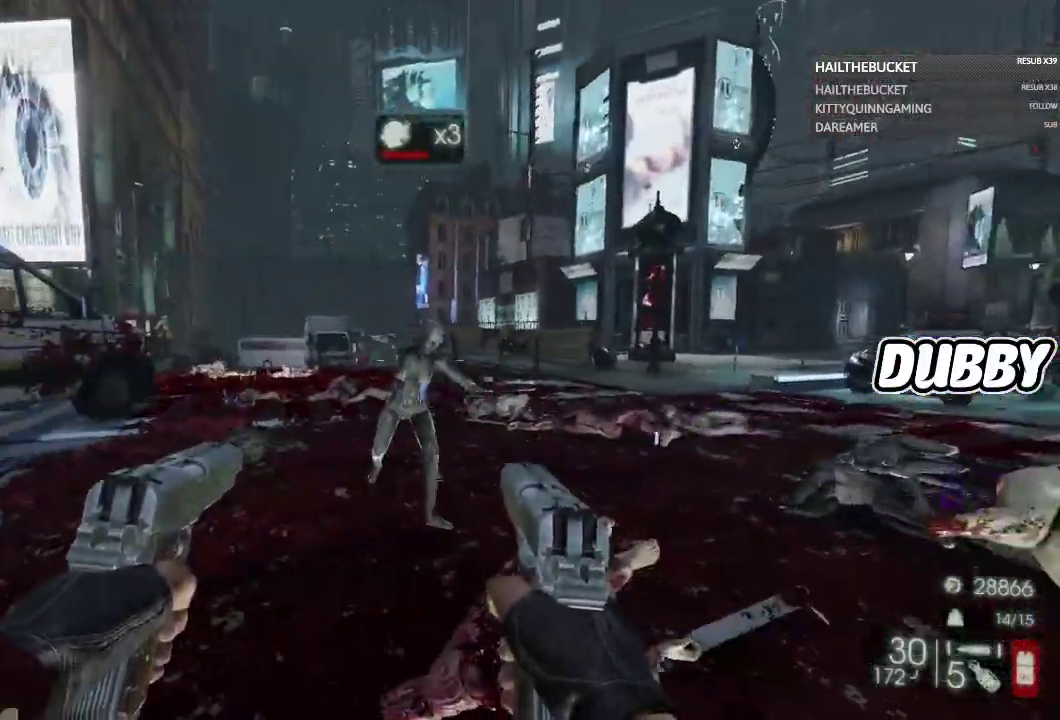
{"buttons": [], "left_stick": "down", "right_stick": "center"}